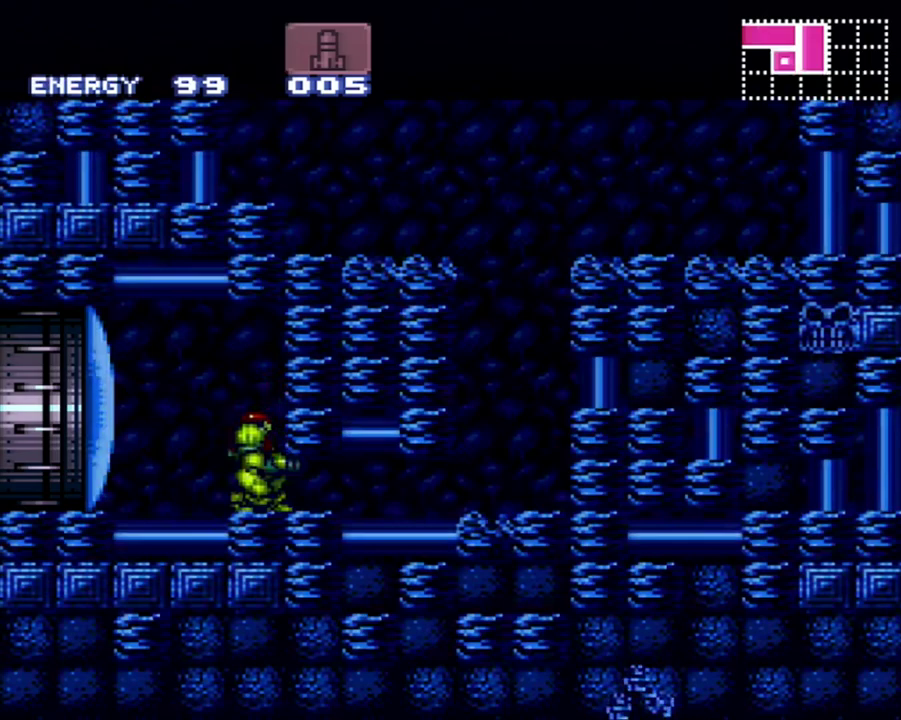
Gameplay with a controller (Nintendo layout); each line is a JSON object with the inputs held at the frame after it. "events" lists button and stick changes between this image and that frame as [ms after this image, input, new state], when the widget could be followed in between. Not read: L3 R3.
{"buttons": ["DPAD_RIGHT"], "events": [[17, "DPAD_DOWN", "up"], [83, "DPAD_DOWN", "down"], [200, "DPAD_DOWN", "up"], [333, "DPAD_RIGHT", "down"]]}
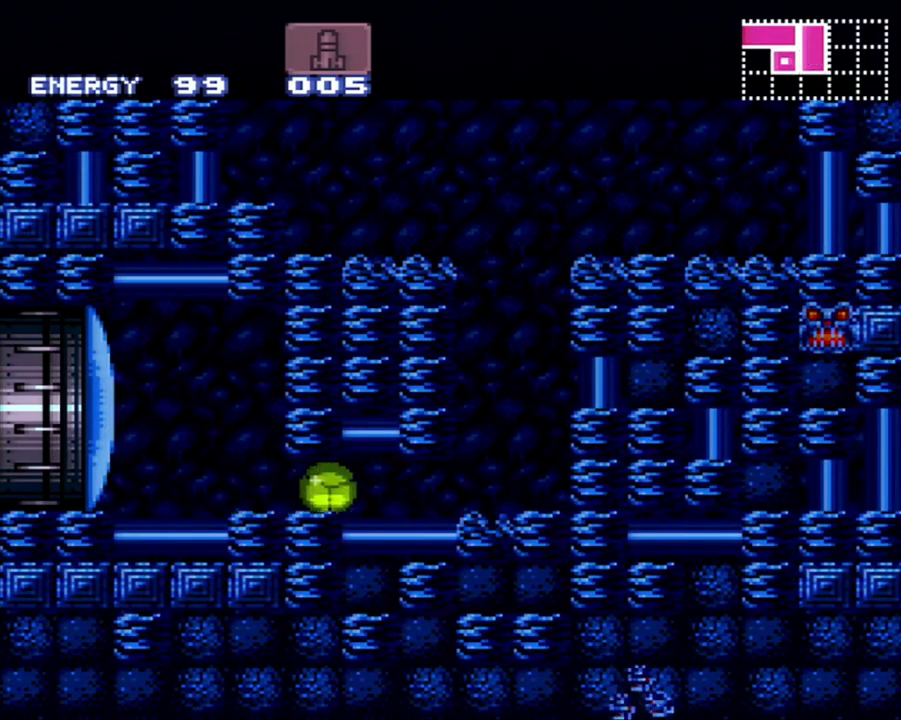
{"buttons": ["B"], "events": [[200, "DPAD_RIGHT", "up"], [267, "DPAD_UP", "down"], [367, "DPAD_UP", "up"], [450, "B", "down"]]}
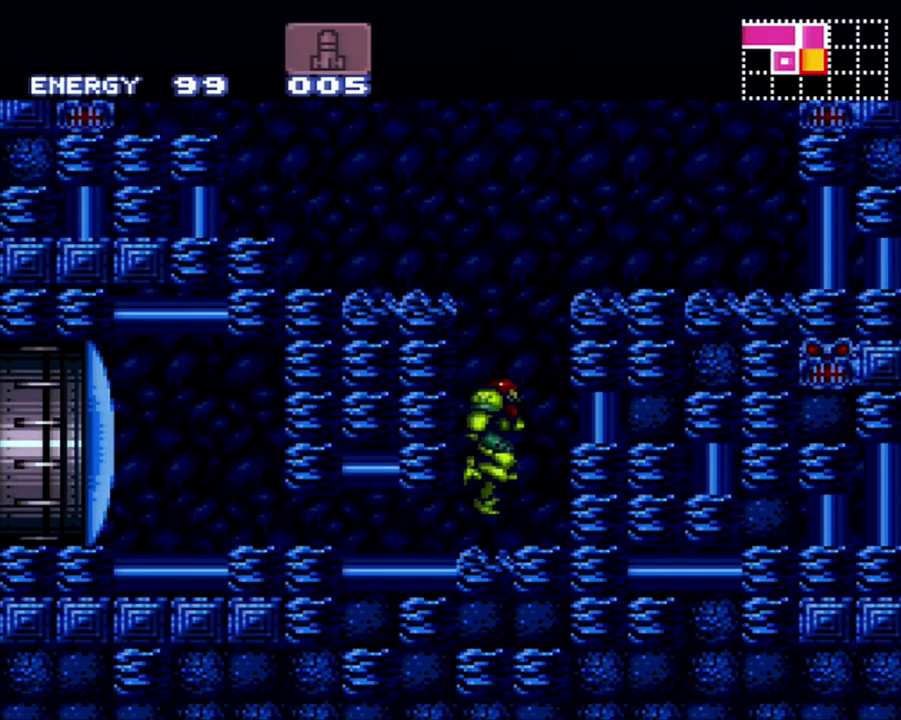
{"buttons": ["DPAD_LEFT"], "events": [[150, "DPAD_LEFT", "down"], [417, "B", "up"]]}
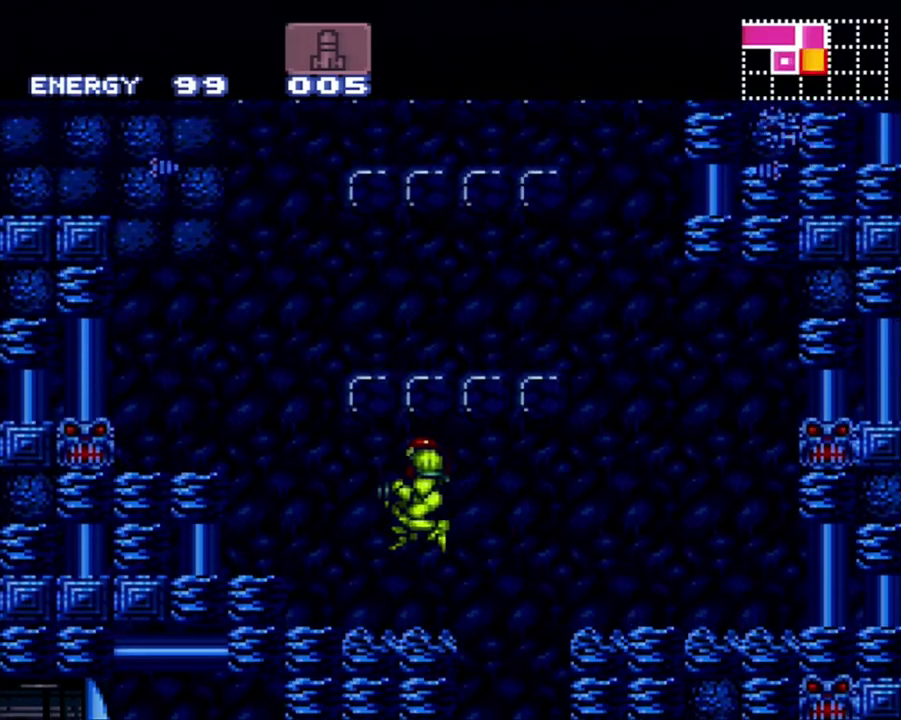
{"buttons": [], "events": [[400, "DPAD_LEFT", "up"]]}
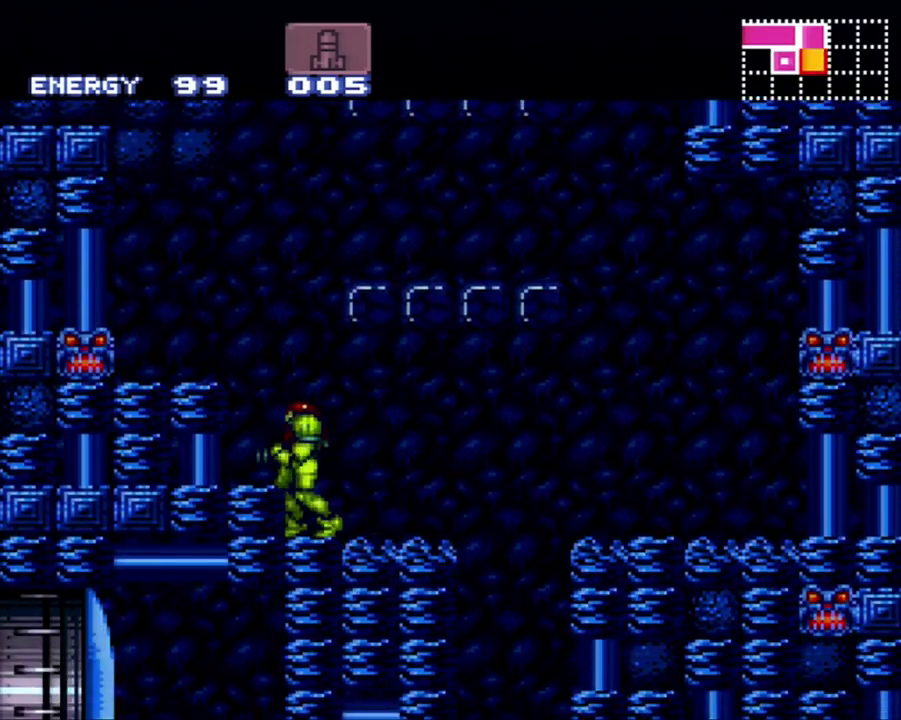
{"buttons": ["DPAD_RIGHT"], "events": [[83, "B", "down"], [267, "DPAD_RIGHT", "down"], [500, "B", "up"]]}
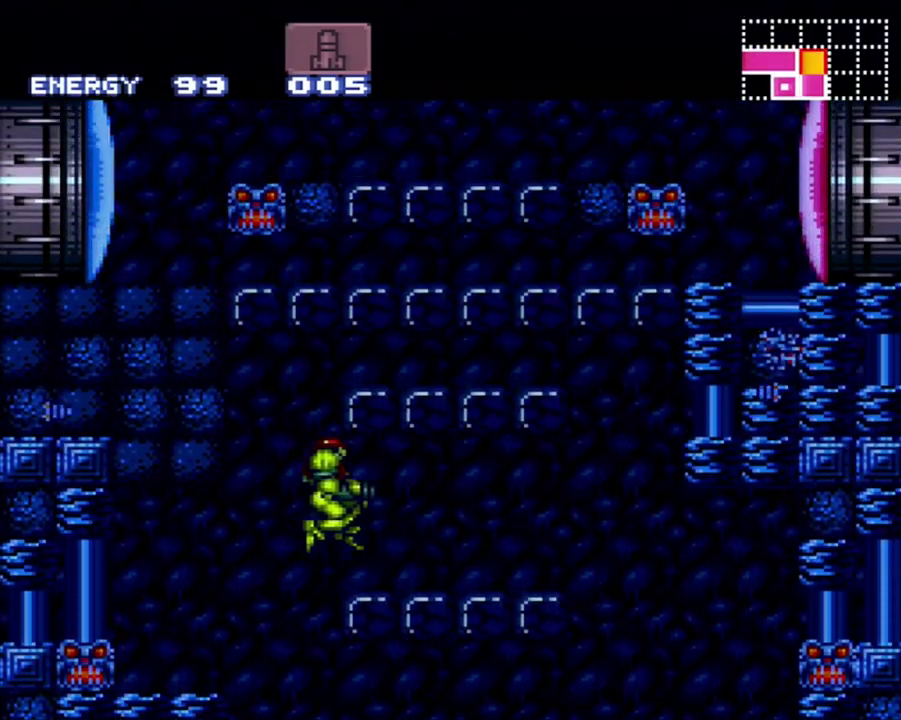
{"buttons": ["Y", "DPAD_UP"], "events": [[117, "DPAD_RIGHT", "up"], [183, "DPAD_UP", "down"], [300, "Y", "down"], [400, "Y", "up"], [483, "Y", "down"]]}
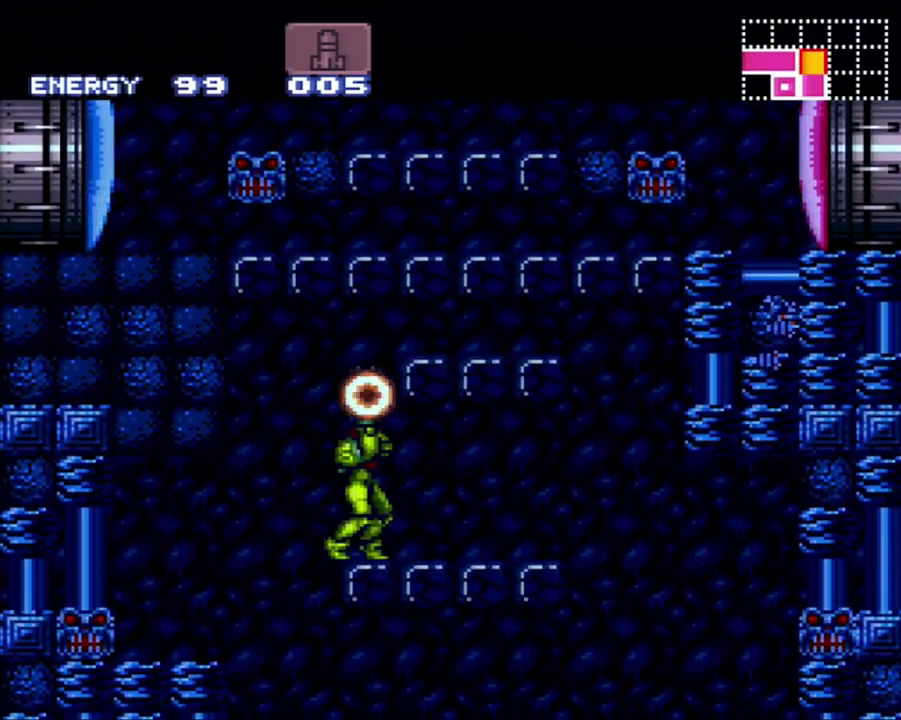
{"buttons": ["B", "DPAD_DOWN"], "events": [[50, "Y", "up"], [117, "Y", "down"], [200, "Y", "up"], [333, "DPAD_UP", "up"], [433, "B", "down"], [483, "DPAD_DOWN", "down"]]}
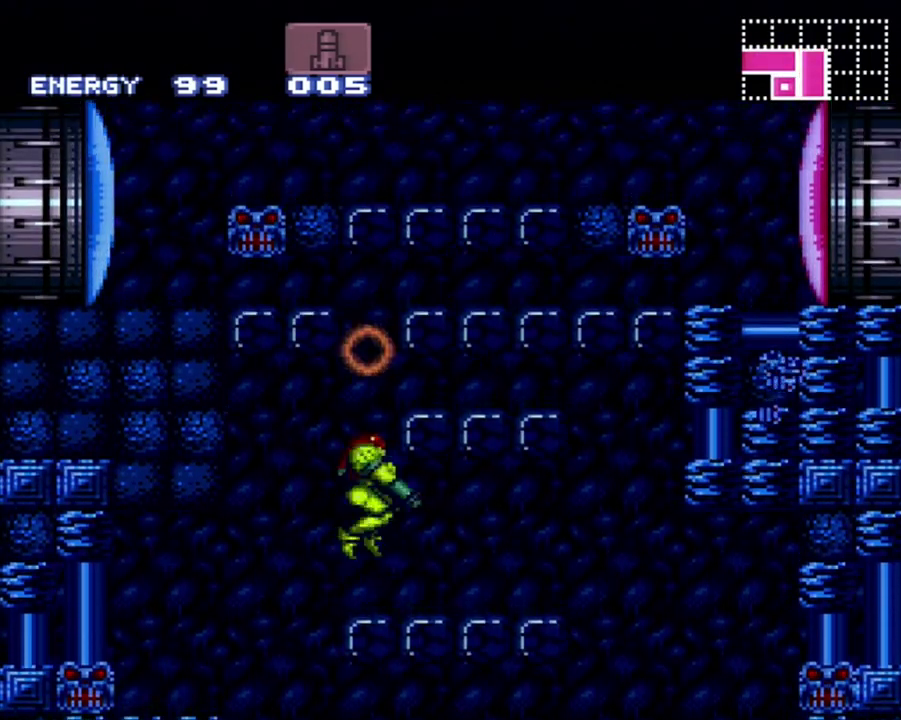
{"buttons": ["B", "DPAD_LEFT"], "events": [[83, "DPAD_DOWN", "up"], [150, "DPAD_DOWN", "down"], [233, "DPAD_DOWN", "up"], [300, "DPAD_LEFT", "down"]]}
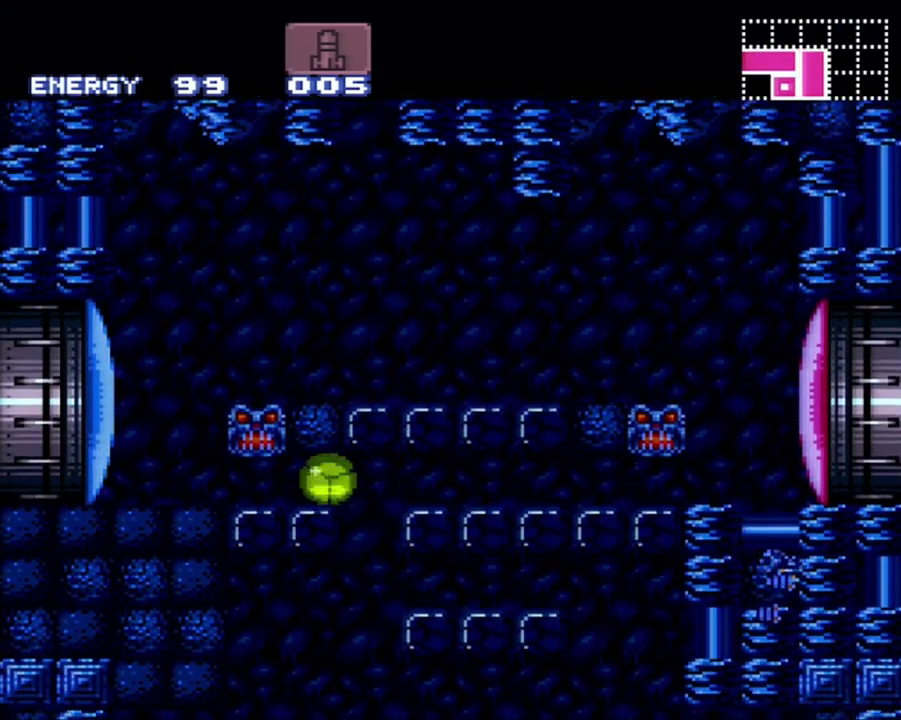
{"buttons": ["Y"], "events": [[300, "DPAD_LEFT", "up"], [333, "B", "up"], [333, "DPAD_UP", "down"], [400, "Y", "down"], [483, "DPAD_UP", "up"]]}
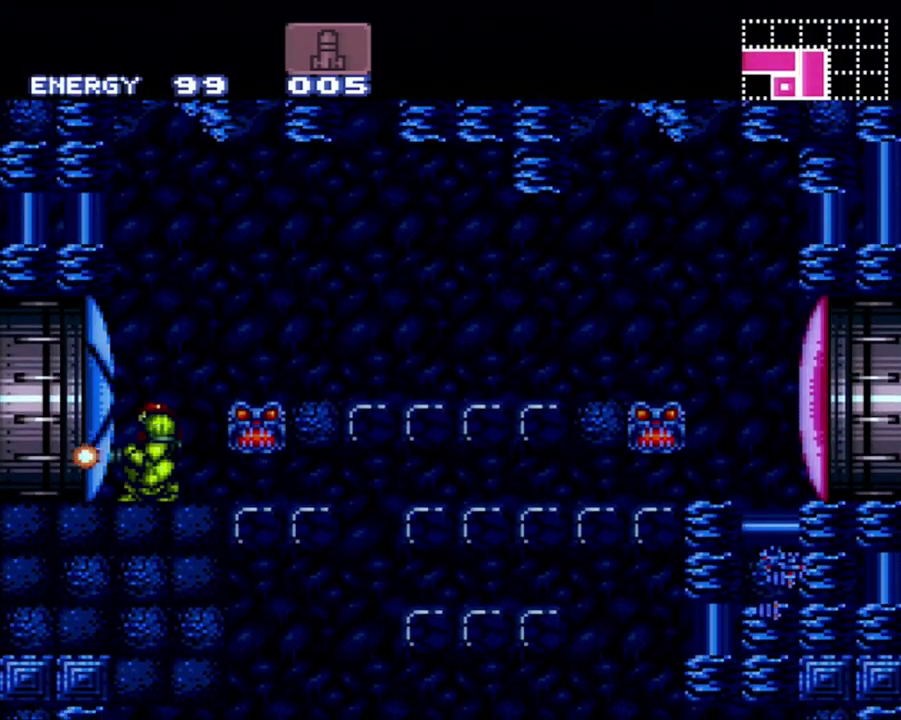
{"buttons": ["A", "DPAD_LEFT"], "events": [[33, "Y", "up"], [83, "DPAD_LEFT", "down"], [117, "A", "down"]]}
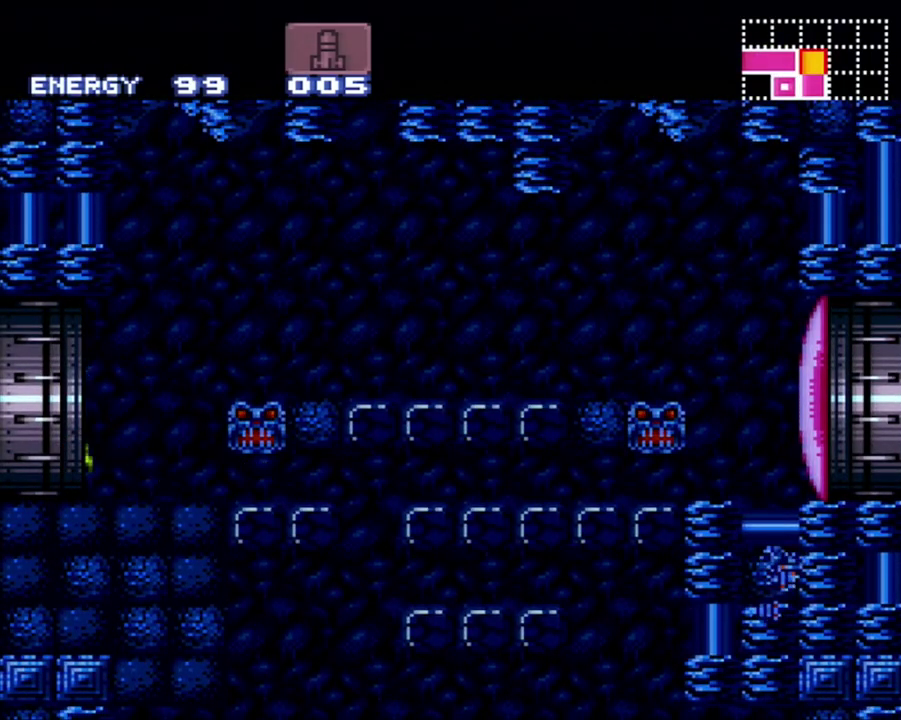
{"buttons": ["A", "DPAD_LEFT"], "events": []}
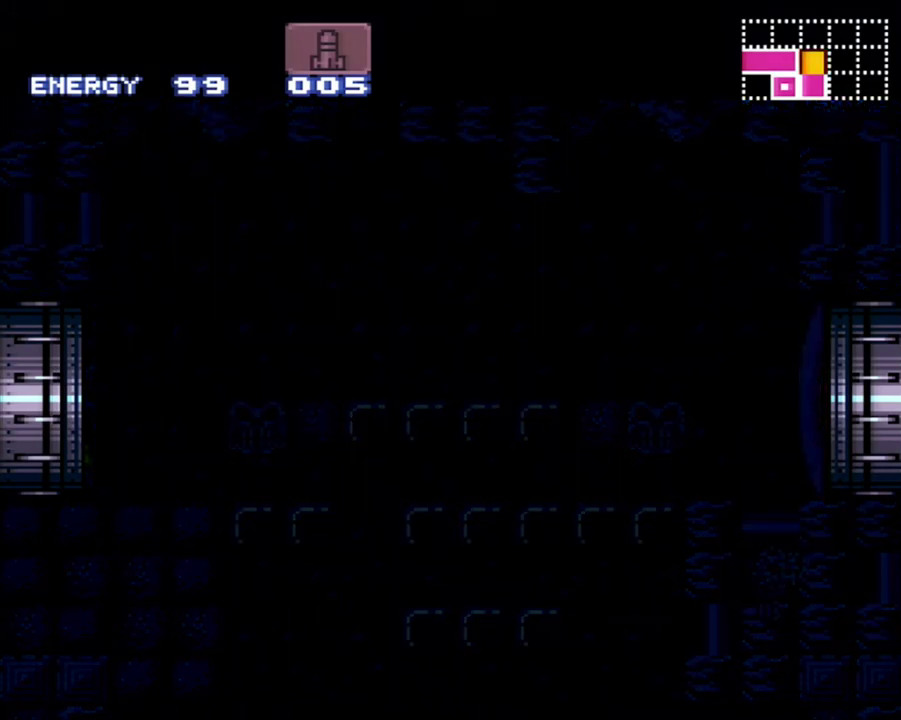
{"buttons": ["A", "DPAD_LEFT"], "events": []}
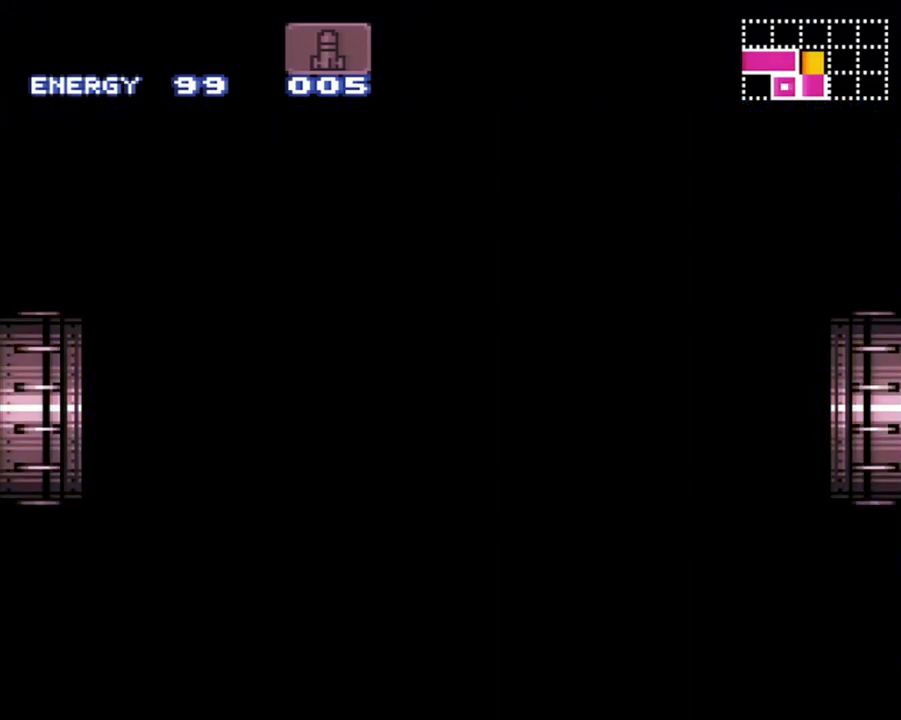
{"buttons": ["A", "DPAD_LEFT"], "events": []}
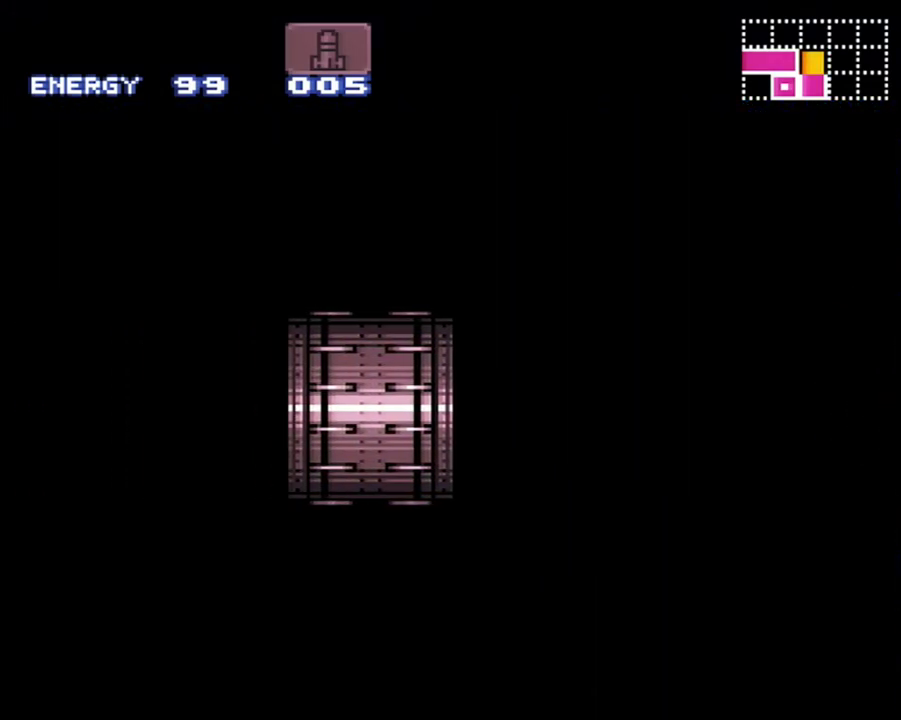
{"buttons": ["A", "DPAD_LEFT"], "events": []}
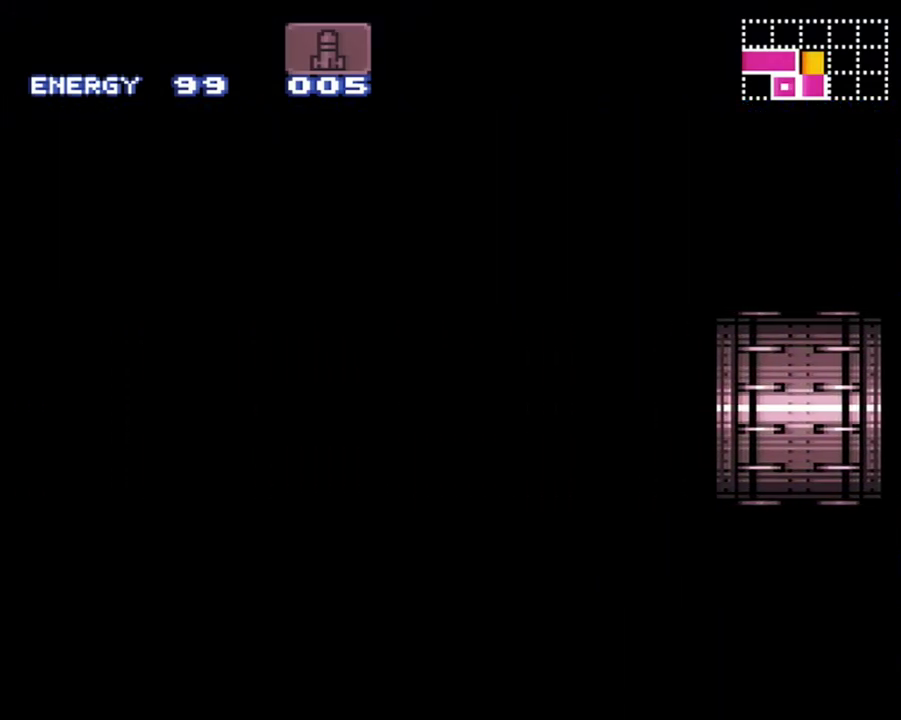
{"buttons": ["A", "DPAD_LEFT"], "events": []}
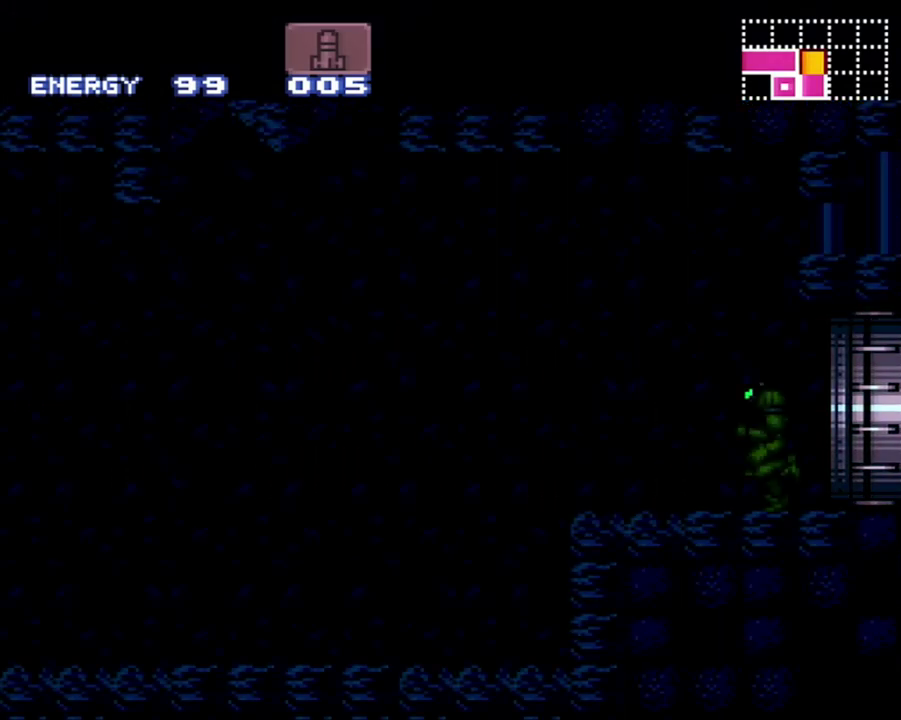
{"buttons": ["A", "DPAD_LEFT"], "events": []}
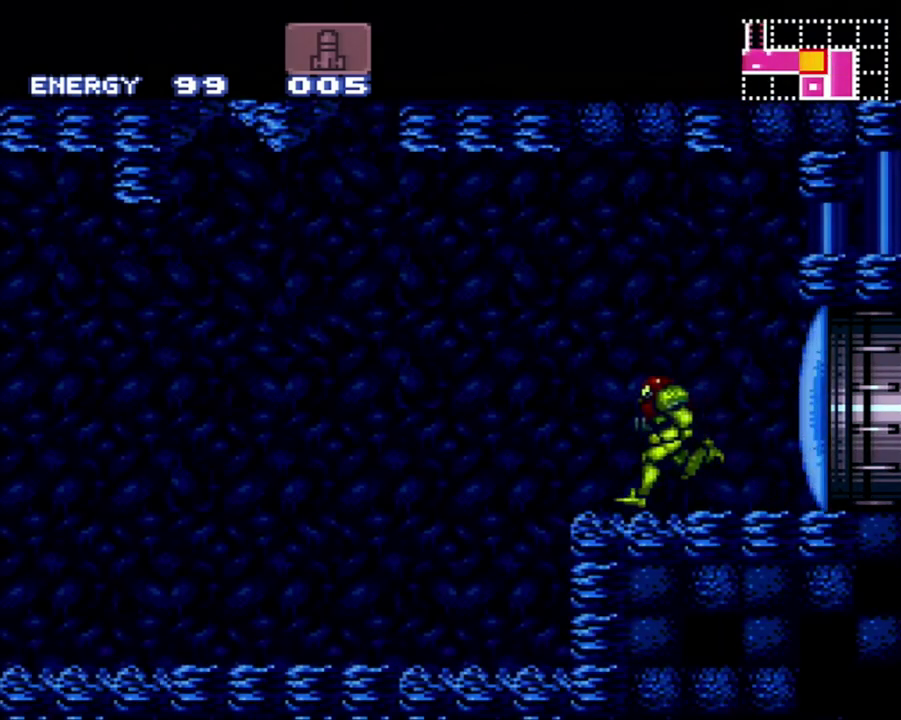
{"buttons": ["A", "DPAD_LEFT"], "events": []}
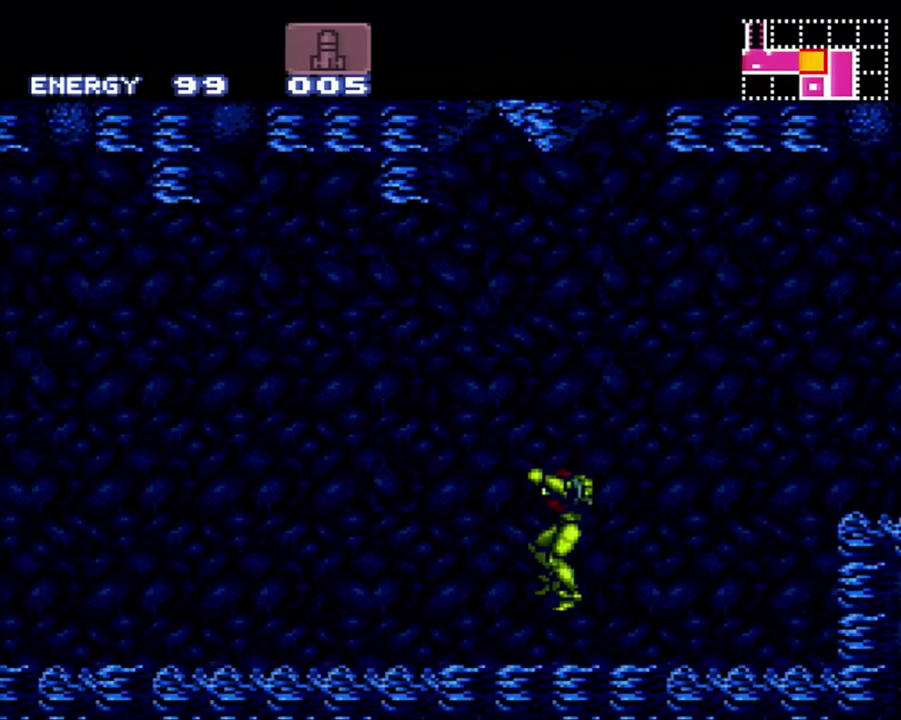
{"buttons": ["A", "L1", "DPAD_LEFT"], "events": [[233, "R1", "down"], [300, "L1", "down"], [300, "R1", "up"], [400, "L1", "up"], [400, "R1", "down"], [500, "L1", "down"], [500, "R1", "up"]]}
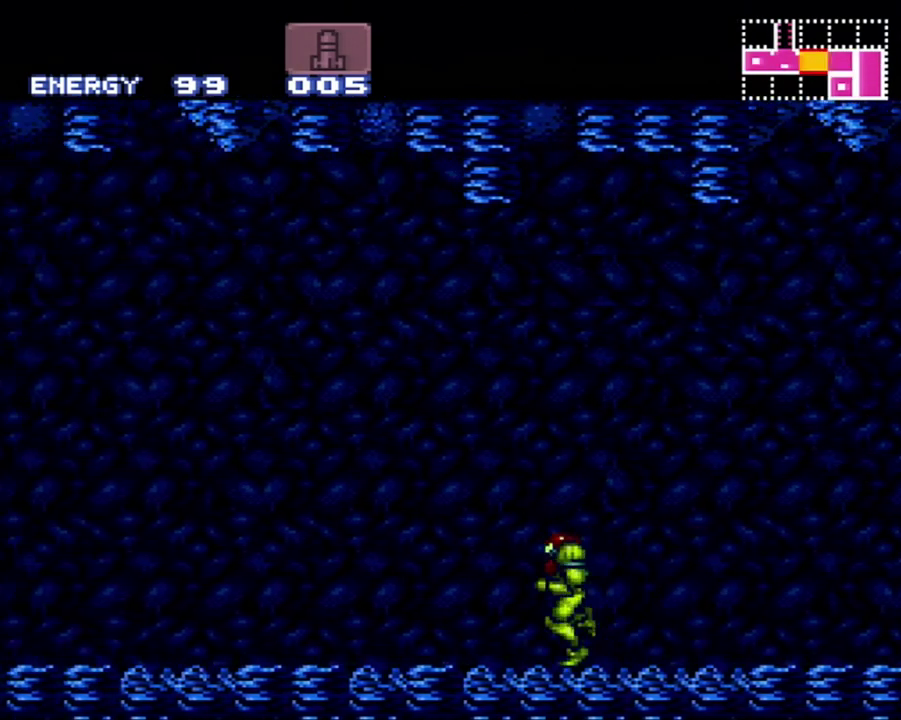
{"buttons": ["DPAD_LEFT"], "events": [[83, "L1", "up"], [117, "R1", "down"], [167, "L1", "down"], [167, "R1", "up"], [283, "R1", "down"], [300, "L1", "up"], [400, "R1", "up"], [450, "A", "up"]]}
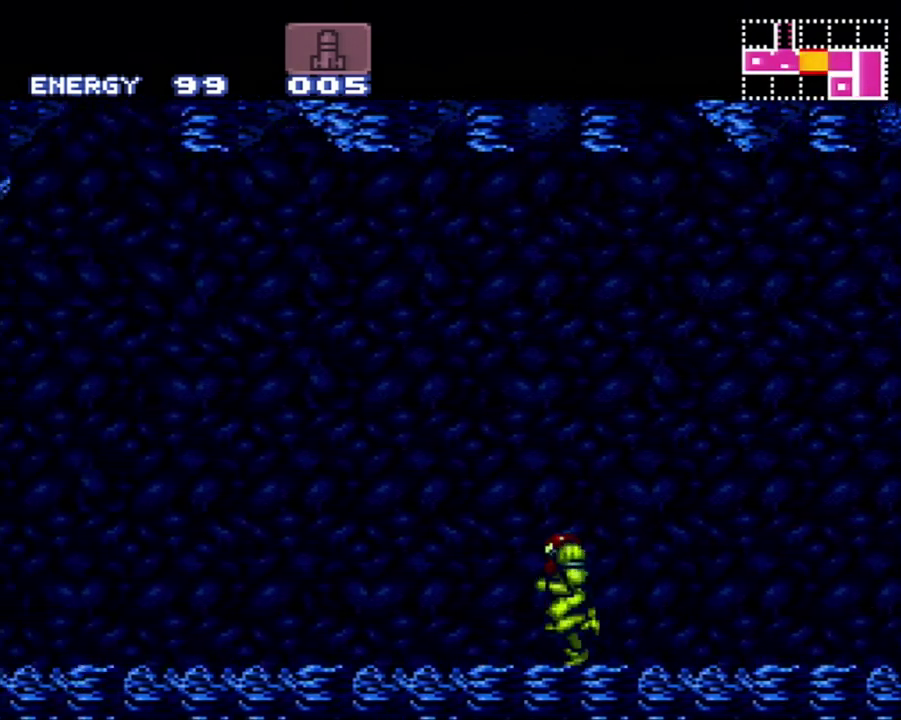
{"buttons": ["Y", "DPAD_LEFT"], "events": [[33, "R1", "down"], [417, "Y", "down"], [450, "R1", "up"]]}
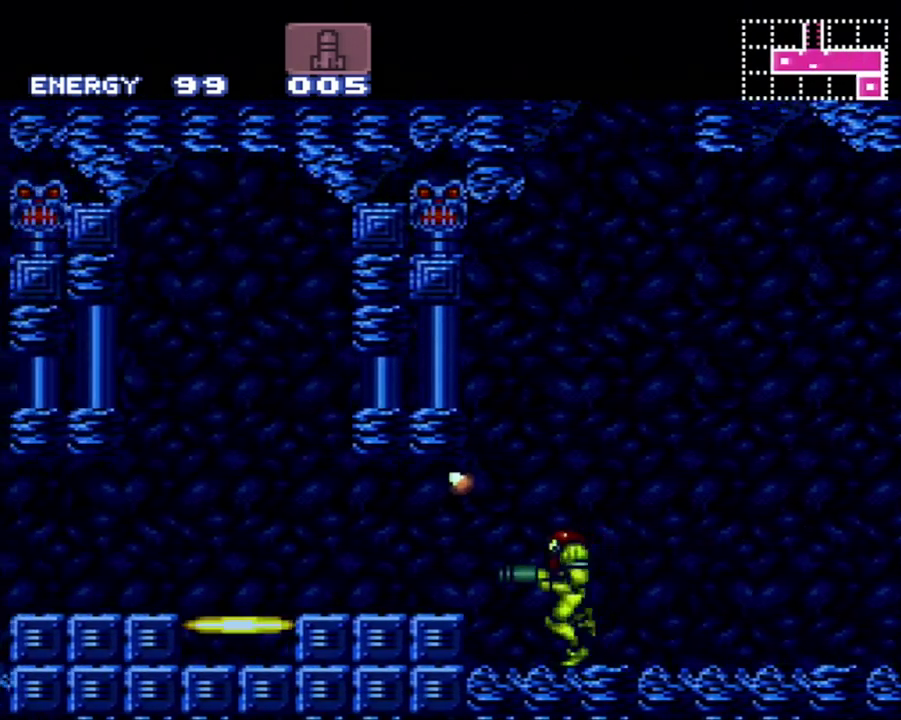
{"buttons": ["B", "DPAD_LEFT"], "events": [[17, "Y", "up"], [200, "A", "down"], [400, "A", "up"], [400, "B", "down"]]}
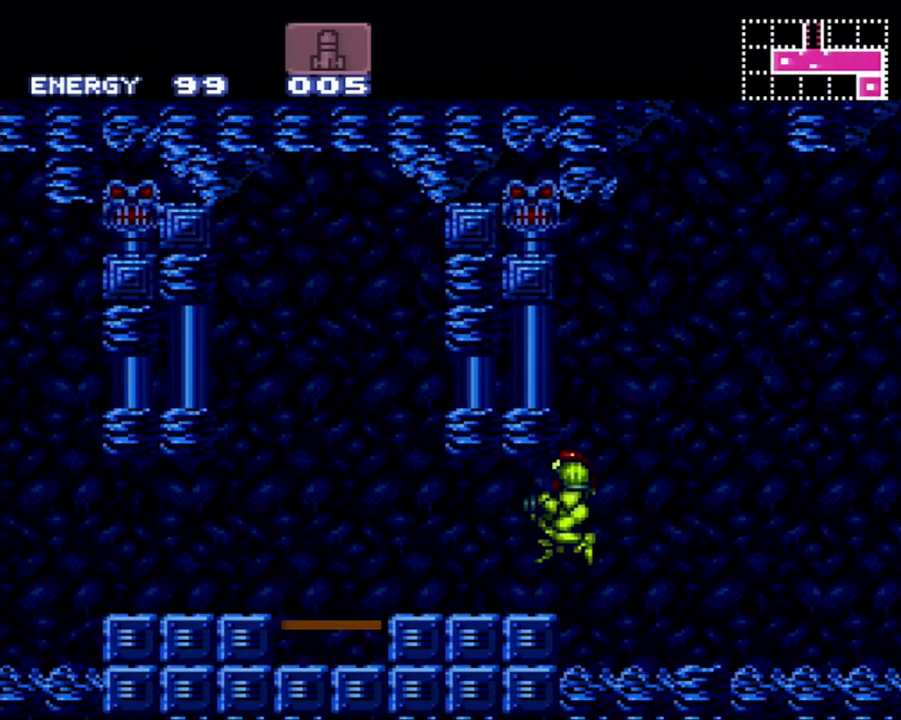
{"buttons": ["A", "DPAD_LEFT"], "events": [[17, "B", "up"], [50, "A", "down"]]}
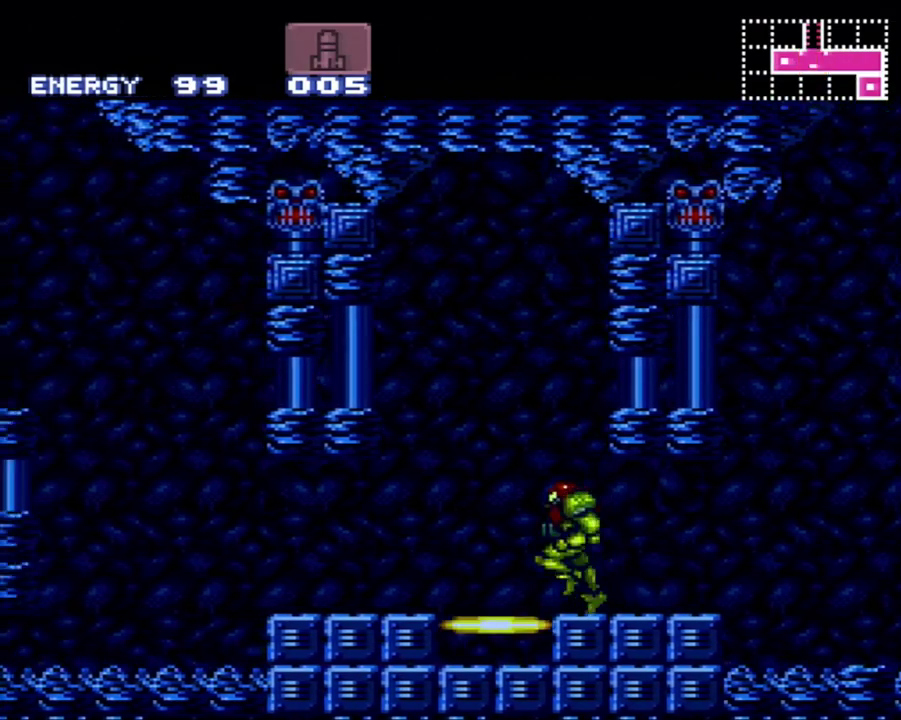
{"buttons": ["DPAD_UP"], "events": [[50, "DPAD_LEFT", "up"], [83, "A", "up"], [167, "DPAD_UP", "down"], [367, "DPAD_UP", "up"], [433, "DPAD_UP", "down"]]}
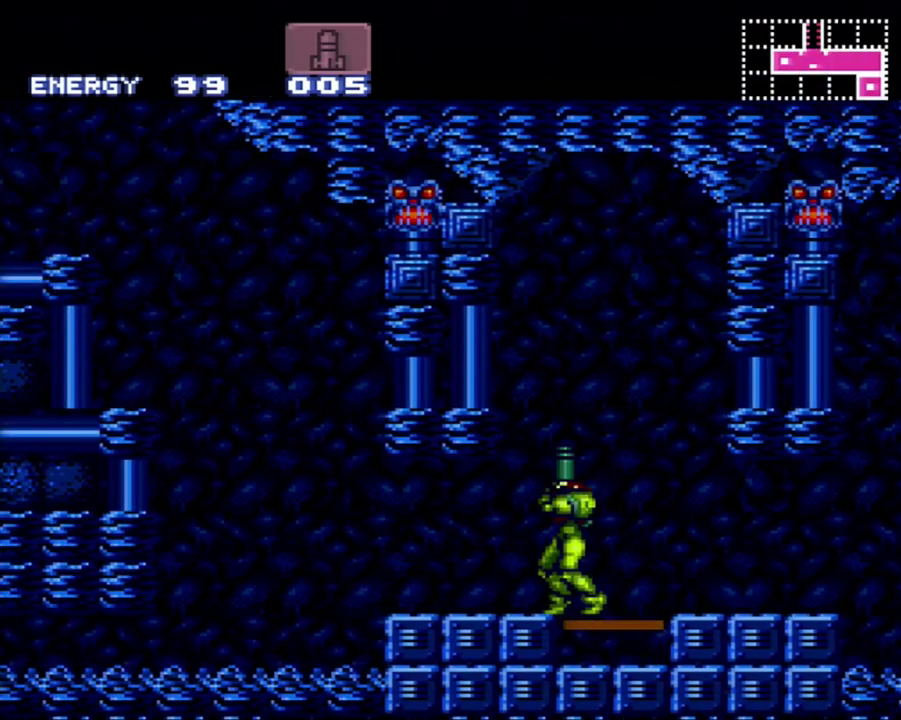
{"buttons": ["R1"], "events": [[83, "DPAD_UP", "up"], [233, "DPAD_RIGHT", "down"], [367, "DPAD_RIGHT", "up"], [483, "R1", "down"]]}
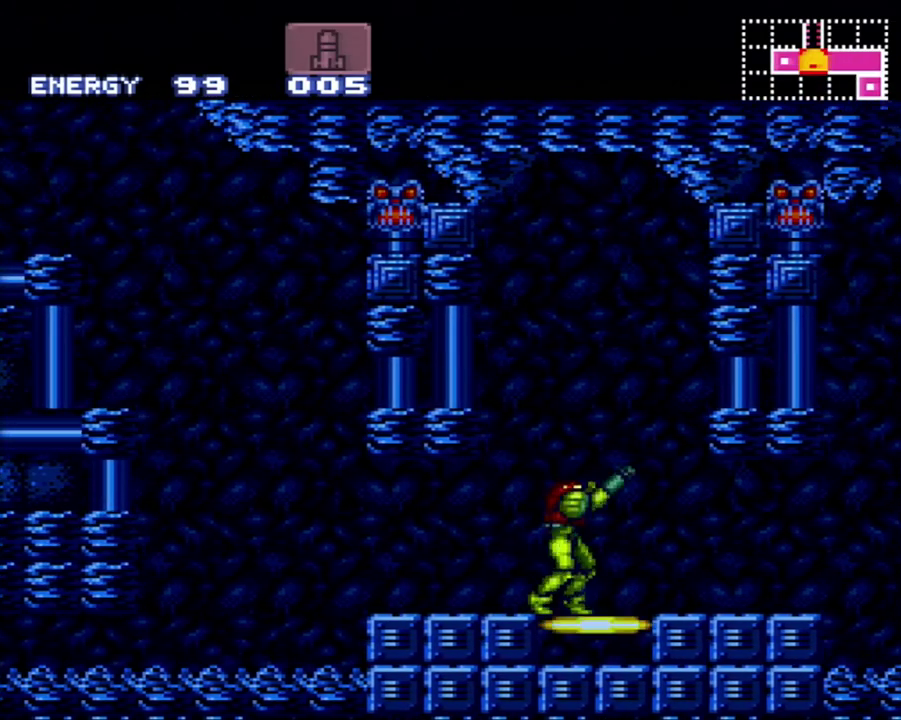
{"buttons": [], "events": [[50, "DPAD_UP", "down"], [50, "R1", "up"], [167, "DPAD_UP", "up"]]}